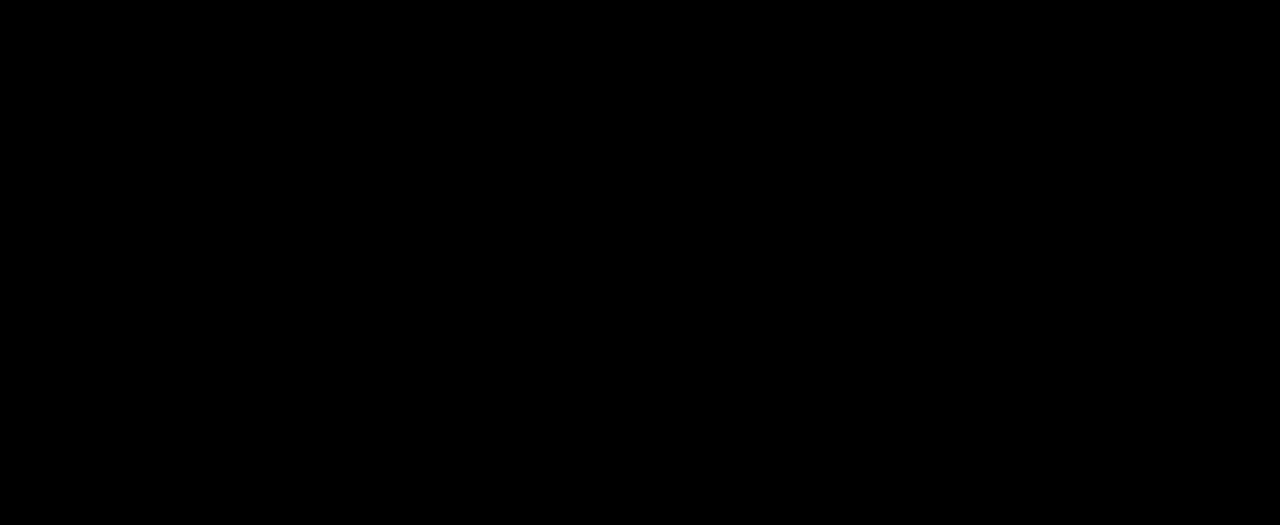
Gameplay with a controller (Nintendo layout); each line is a JSON object with the inputs held at the frame after it. "events" lists button and stick changes between this image and that frame as [ms after this image, input, new state], when the widget could be followed in between. Not read: DPAD_LEFT HOME L1 L3 R1 R3 START.
{"buttons": [], "left_stick": "center", "right_stick": "center", "events": []}
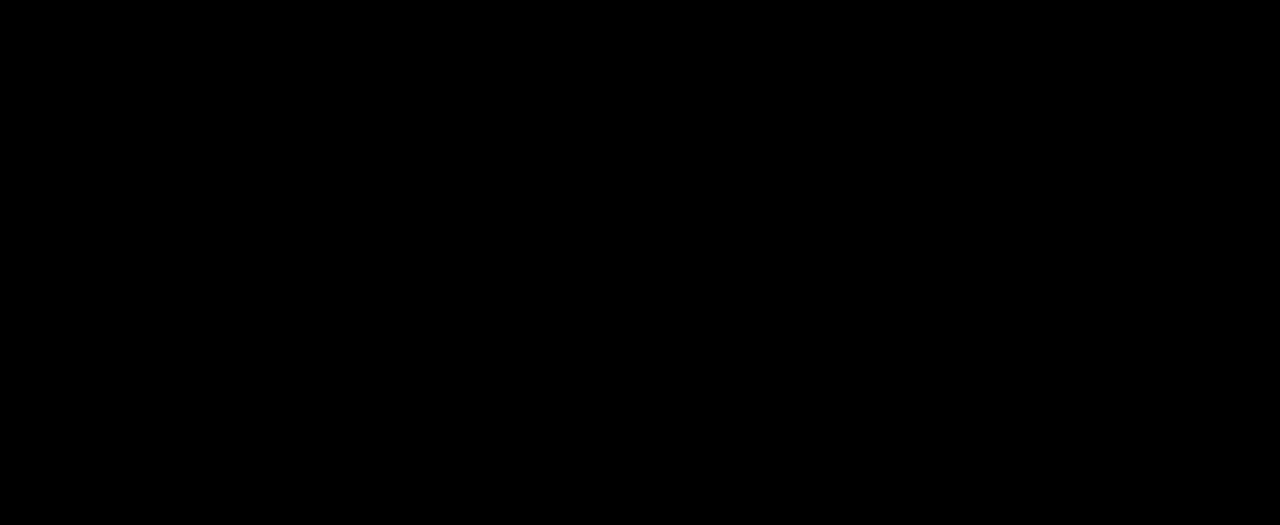
{"buttons": [], "left_stick": "center", "right_stick": "center", "events": []}
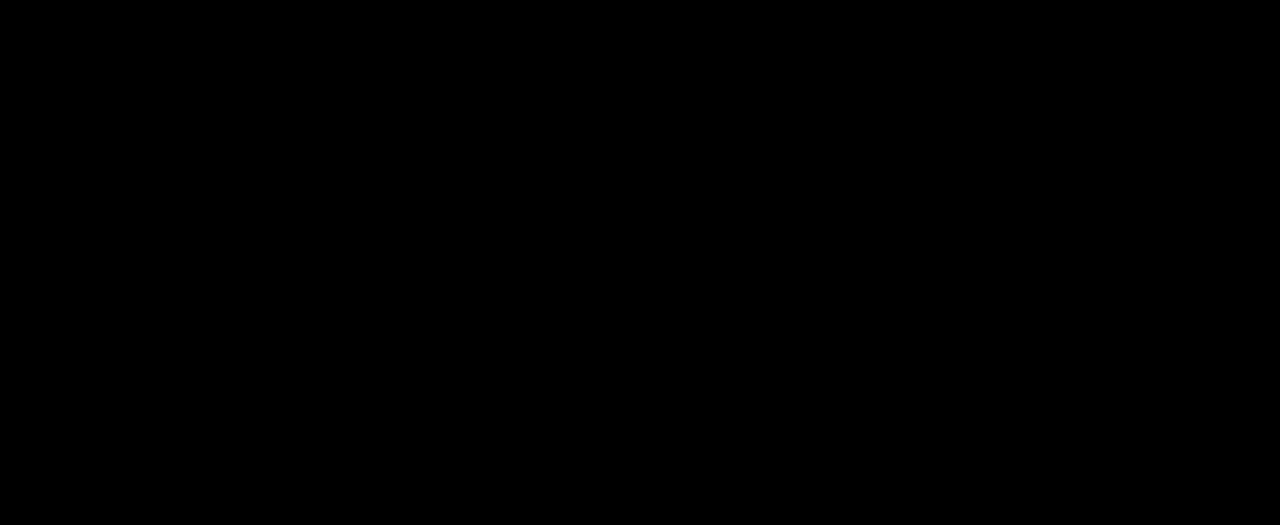
{"buttons": [], "left_stick": "center", "right_stick": "center", "events": []}
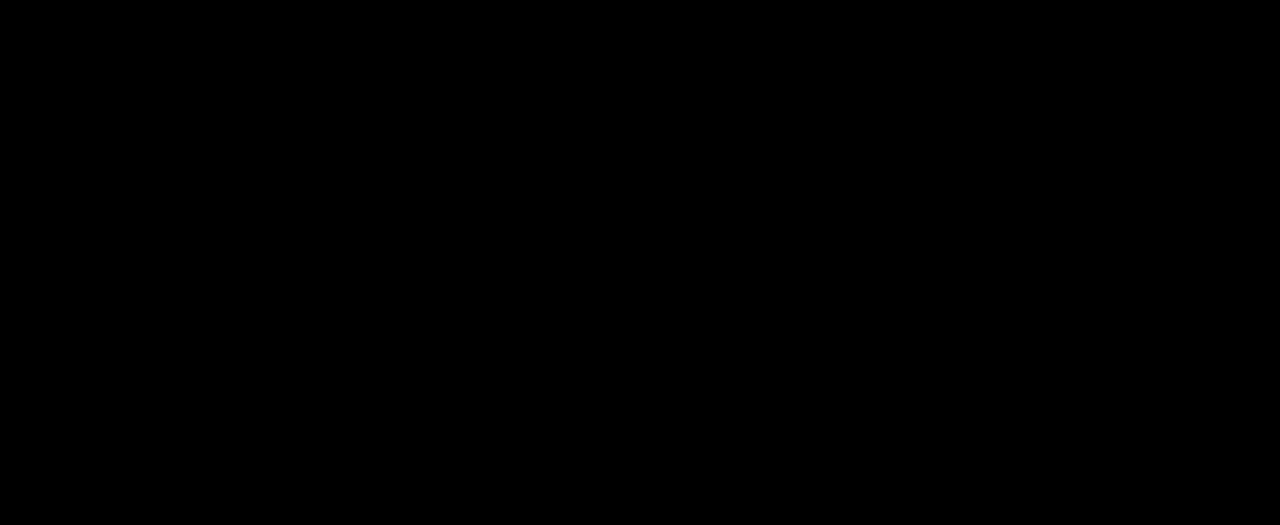
{"buttons": [], "left_stick": "center", "right_stick": "center", "events": []}
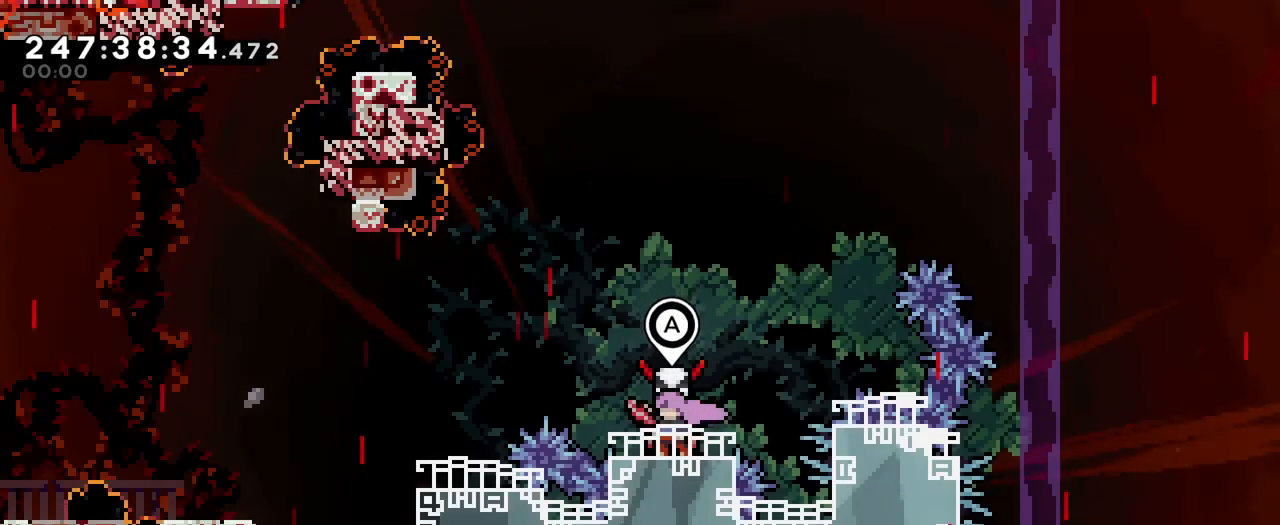
{"buttons": [], "left_stick": "center", "right_stick": "center", "events": []}
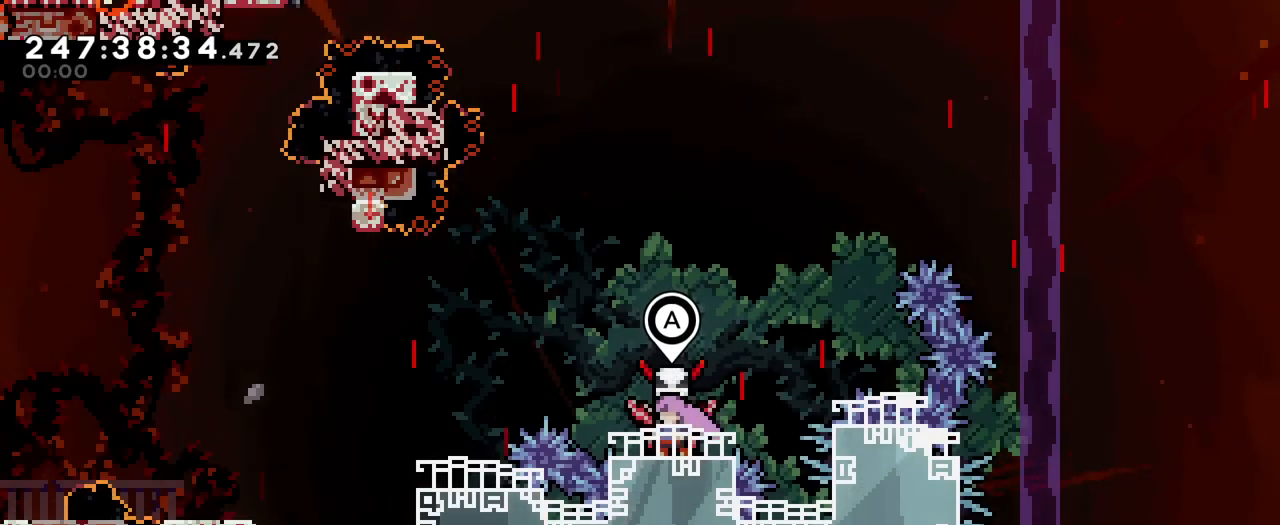
{"buttons": ["B", "Y", "L2"], "left_stick": "left", "right_stick": "center", "events": [[251, "left_stick", "left"], [301, "L2", "down"], [334, "Y", "down"], [417, "B", "down"]]}
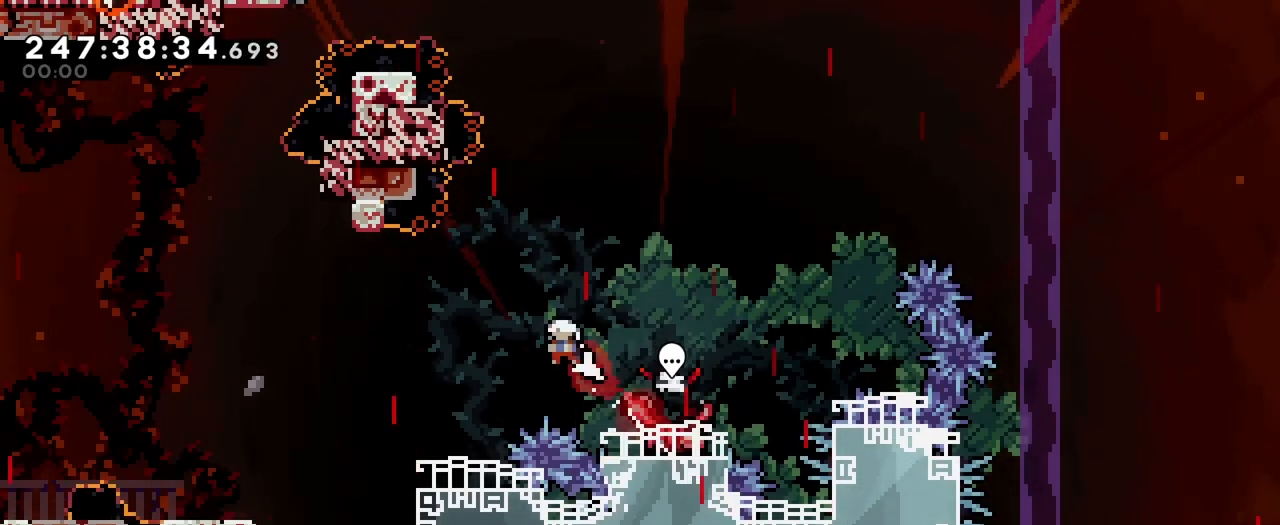
{"buttons": ["L2"], "left_stick": "center", "right_stick": "center", "events": [[167, "left_stick", "center"], [200, "B", "up"], [217, "Y", "up"], [367, "left_stick", "up-left"], [500, "left_stick", "center"]]}